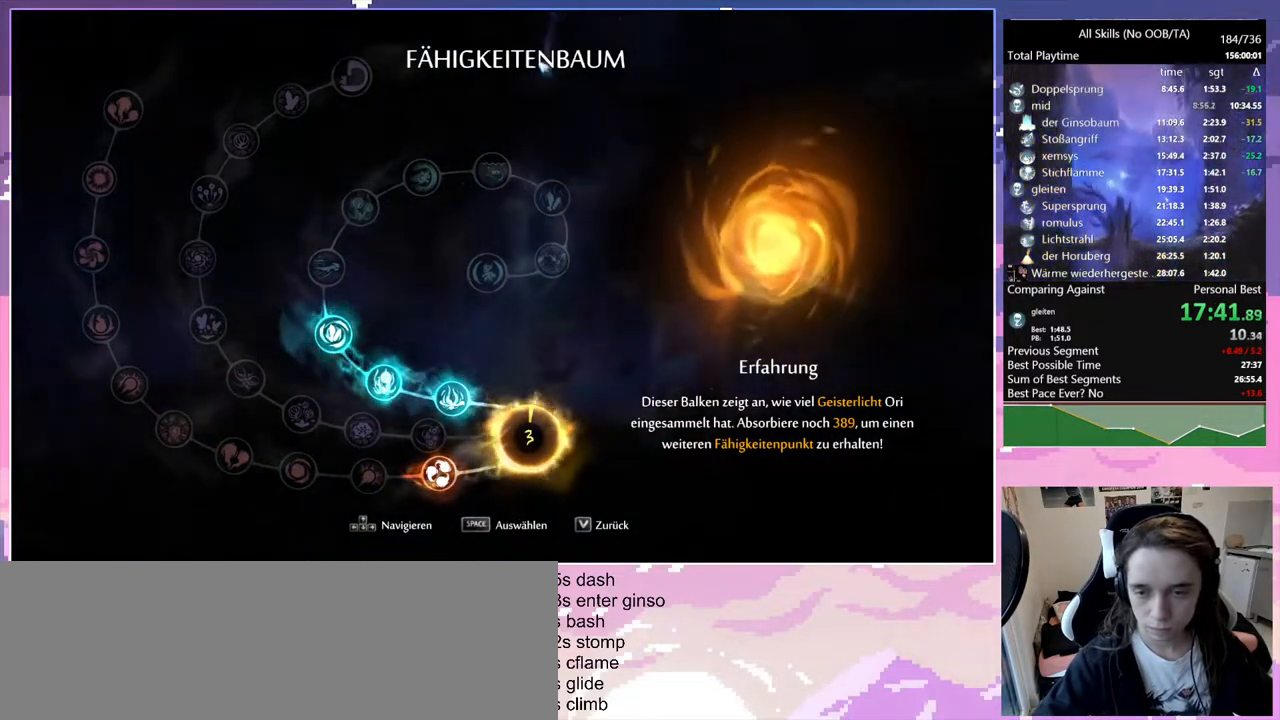
Gameplay with keyboard and mouse; each line is a JSON object with the keys and mouse buttons held at the frame after it. "events" lists presses ("down") and releases ("up") of "bash", "bash2", "bz", "cdash", "cjugg", "d", "debug", "escape", "glimb", "grade", "pause", "q", "rjump", "s", "sa", "save", "space", "ui", "z", "mouse_left", "mouse_wheel", "mouse_right", "mouse_mb4" and "mouse_mb5" between this image and that frame as [ms after this image, input, new state], when the widget could be followed in between. "mouse_left", "mouse_wheel", "mouse_right", "mouse_mb4", "mouse_mb5" = the "left", "wheel", "right", "mb4", "mb5" buttons of the "mouse" list. No other keys are recorded. "wheel" means that the mouse wheel is clicked or scrolled. Mouse movement is not recorded. Key names are as the overlay labels them; some are game actions (e.g. jump) rather than physical keys.
{"keys": ["d"], "mouse": [], "events": [[67, "space", "down"], [267, "space", "up"]]}
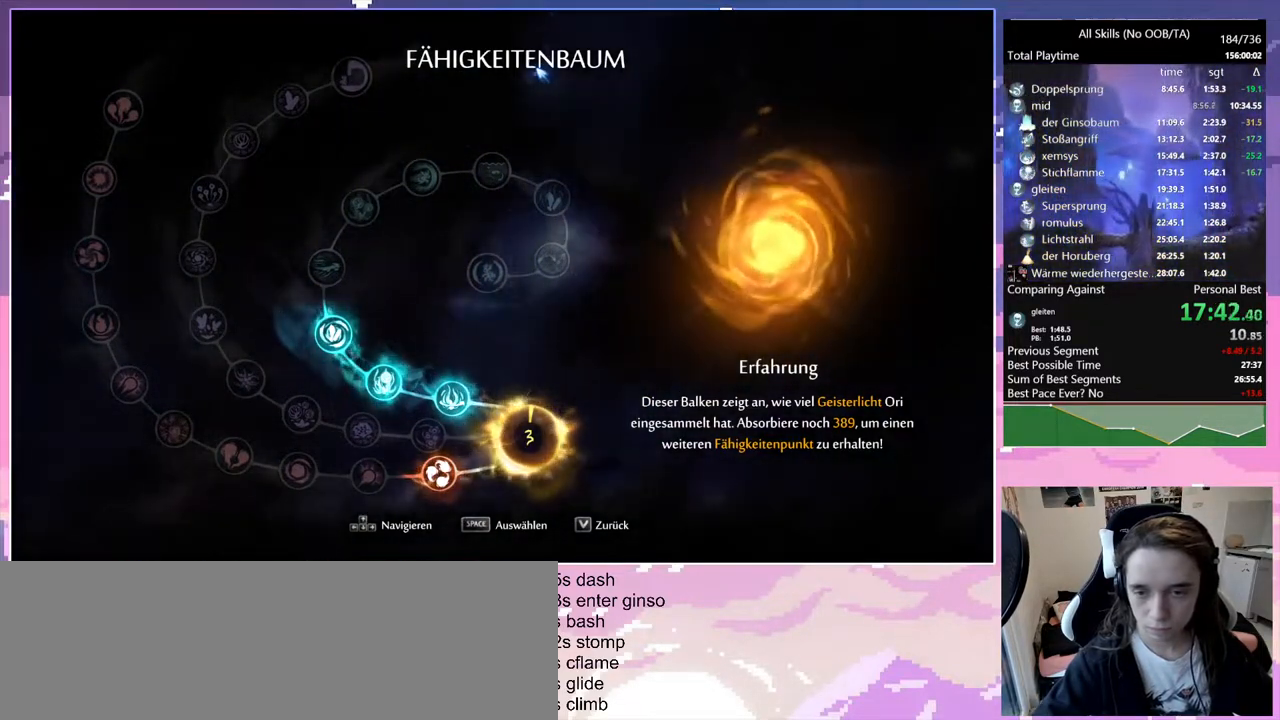
{"keys": ["q", "space"], "mouse": [], "events": [[100, "q", "down"], [150, "d", "up"], [150, "space", "down"], [317, "space", "up"], [417, "space", "down"]]}
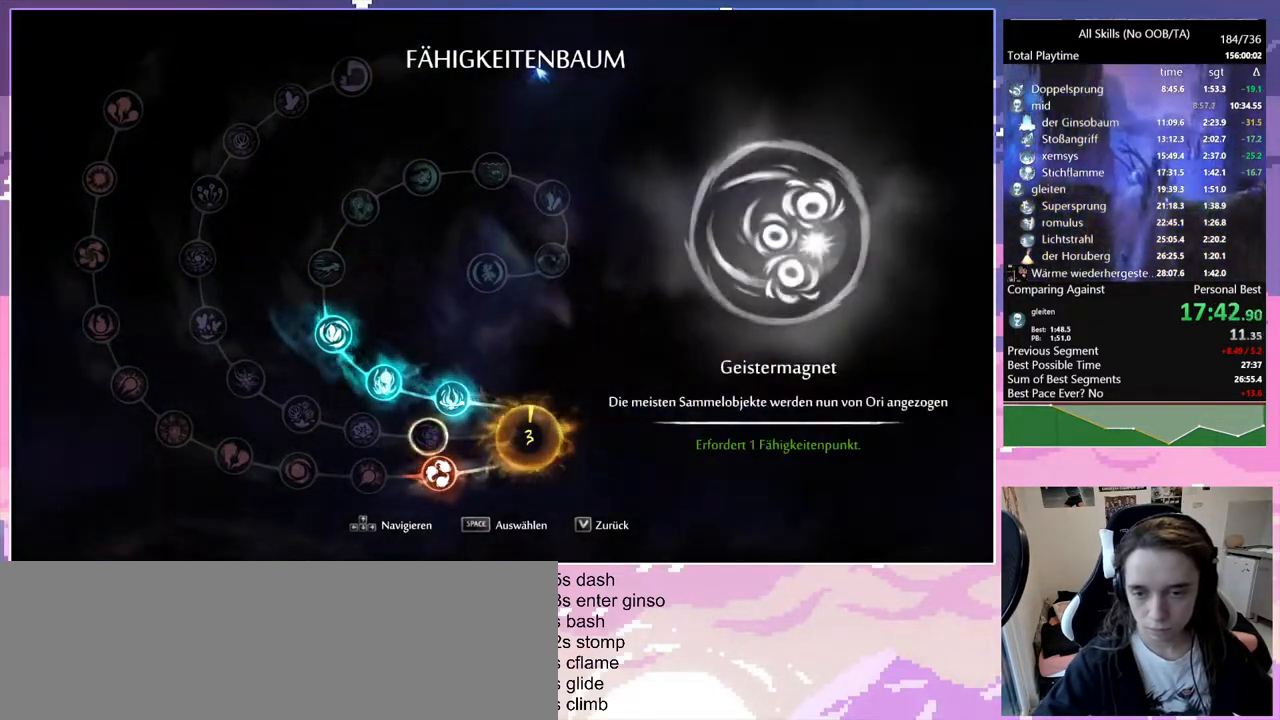
{"keys": ["q"], "mouse": [], "events": [[67, "space", "up"], [117, "q", "up"], [117, "space", "down"], [150, "q", "down"], [283, "space", "up"], [333, "space", "down"], [483, "space", "up"]]}
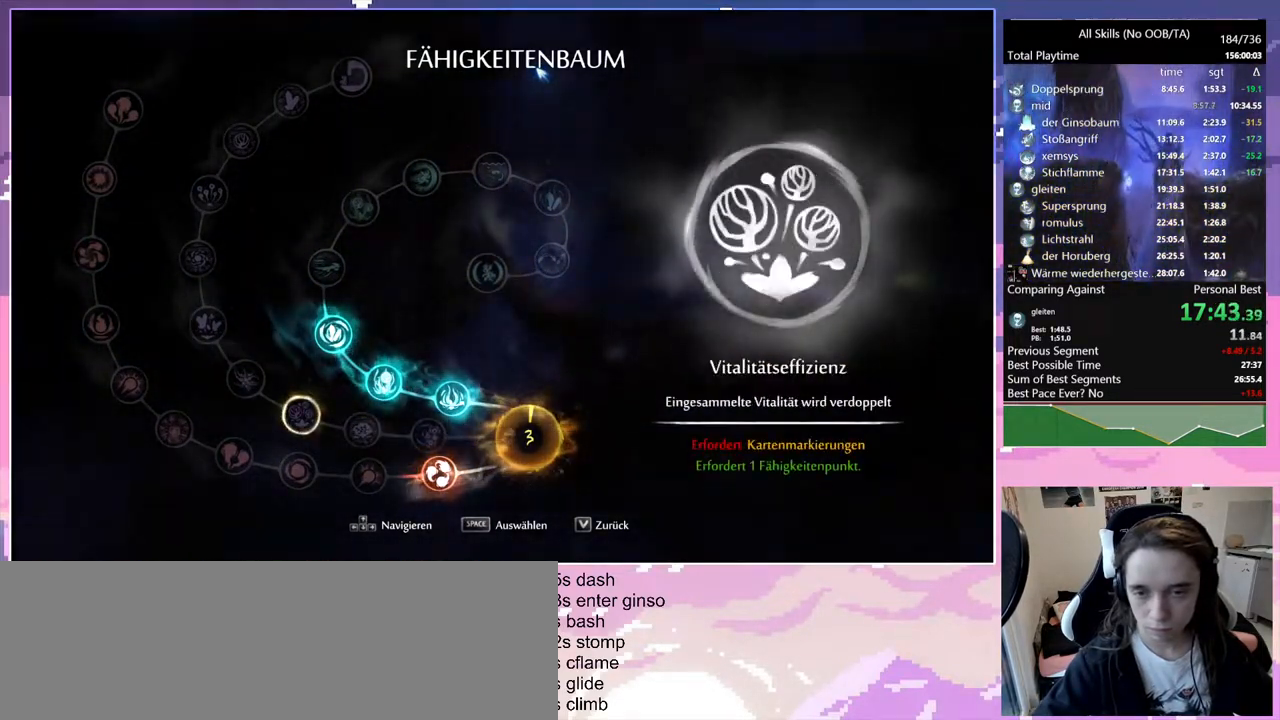
{"keys": ["q", "space"], "mouse": [], "events": [[33, "space", "down"], [167, "space", "up"], [217, "space", "down"], [450, "space", "up"], [500, "space", "down"]]}
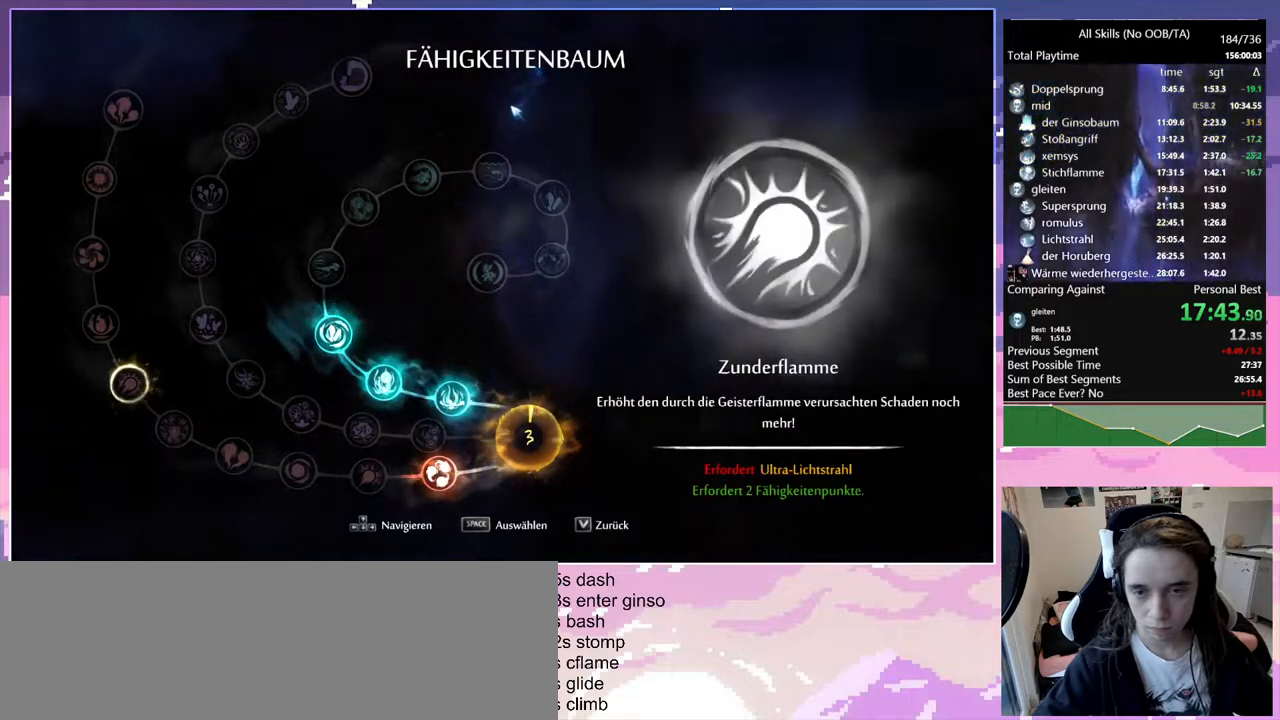
{"keys": ["q", "space"], "mouse": [], "events": [[183, "space", "up"], [233, "space", "down"], [417, "space", "up"], [467, "q", "up"], [467, "space", "down"], [500, "q", "down"]]}
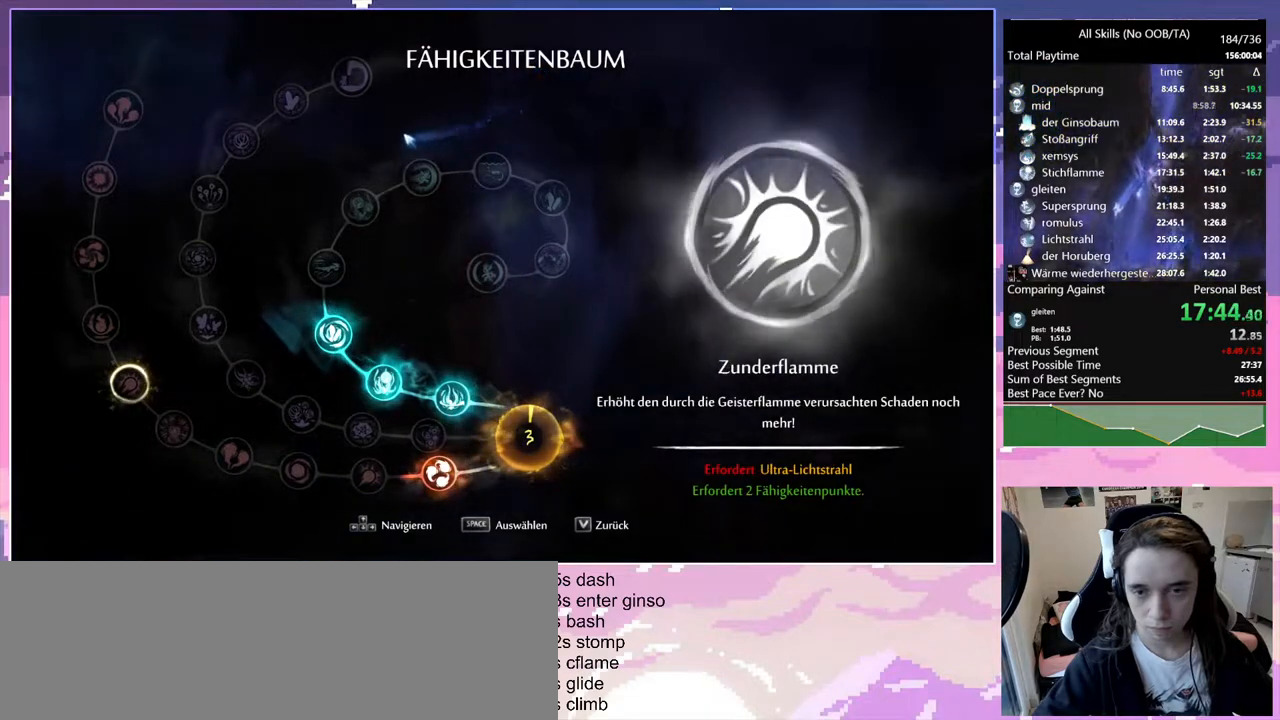
{"keys": ["q"], "mouse": ["left"], "events": [[250, "space", "up"], [433, "mouse_left", "down"]]}
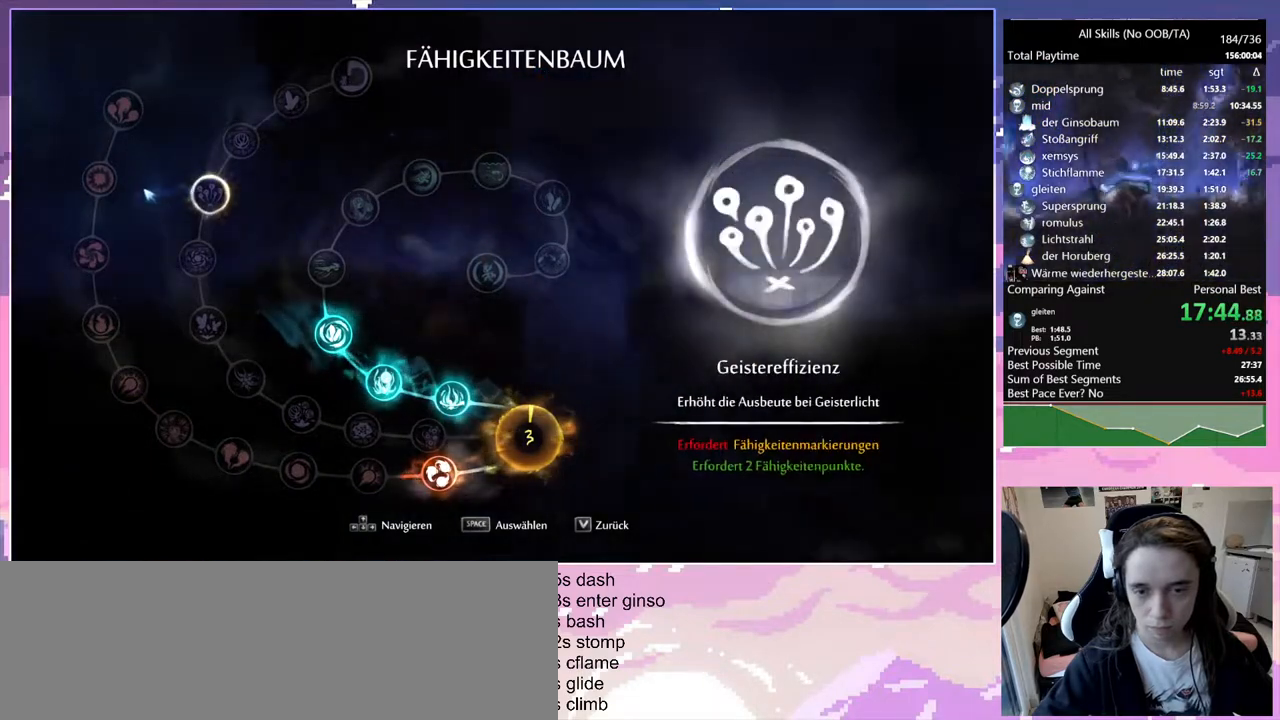
{"keys": ["q"], "mouse": [], "events": [[33, "mouse_left", "up"], [350, "mouse_left", "down"], [483, "mouse_left", "up"]]}
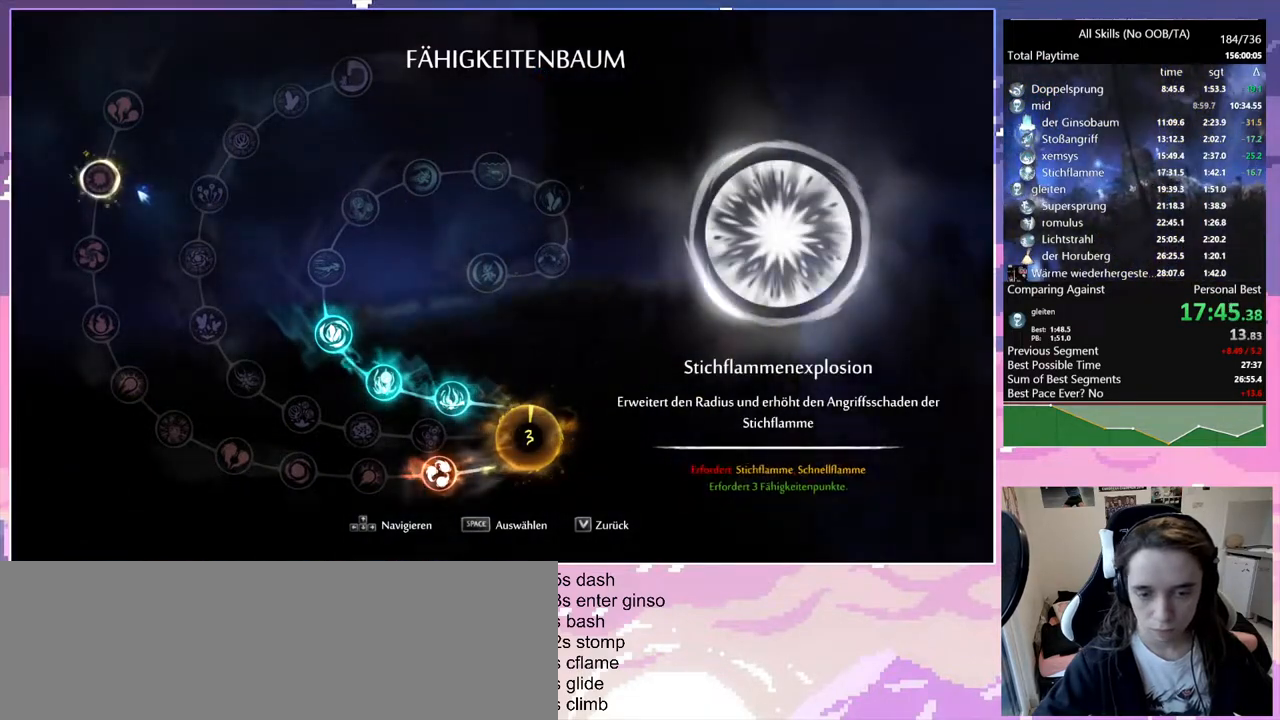
{"keys": ["q"], "mouse": [], "events": [[233, "mouse_left", "down"], [317, "mouse_left", "up"]]}
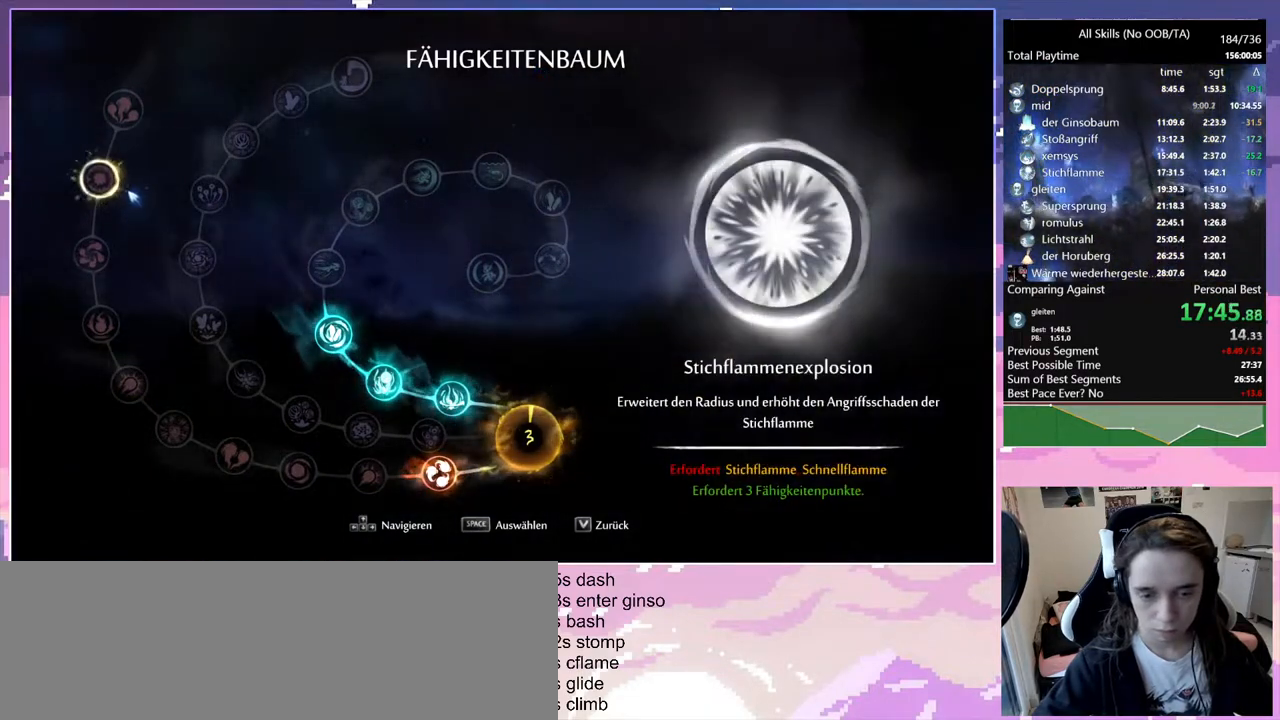
{"keys": ["q"], "mouse": [], "events": [[150, "mouse_left", "down"], [250, "mouse_left", "up"], [333, "space", "down"], [433, "space", "up"]]}
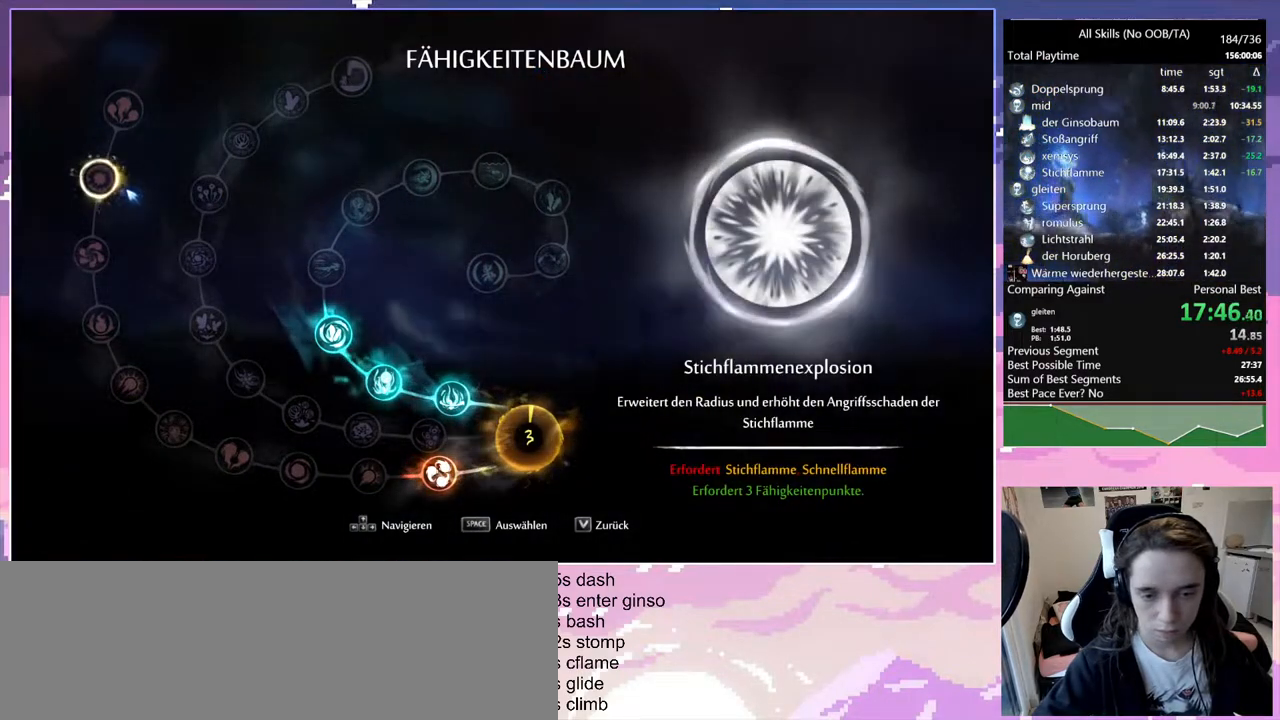
{"keys": ["q"], "mouse": [], "events": [[117, "mouse_left", "down"], [250, "mouse_left", "up"]]}
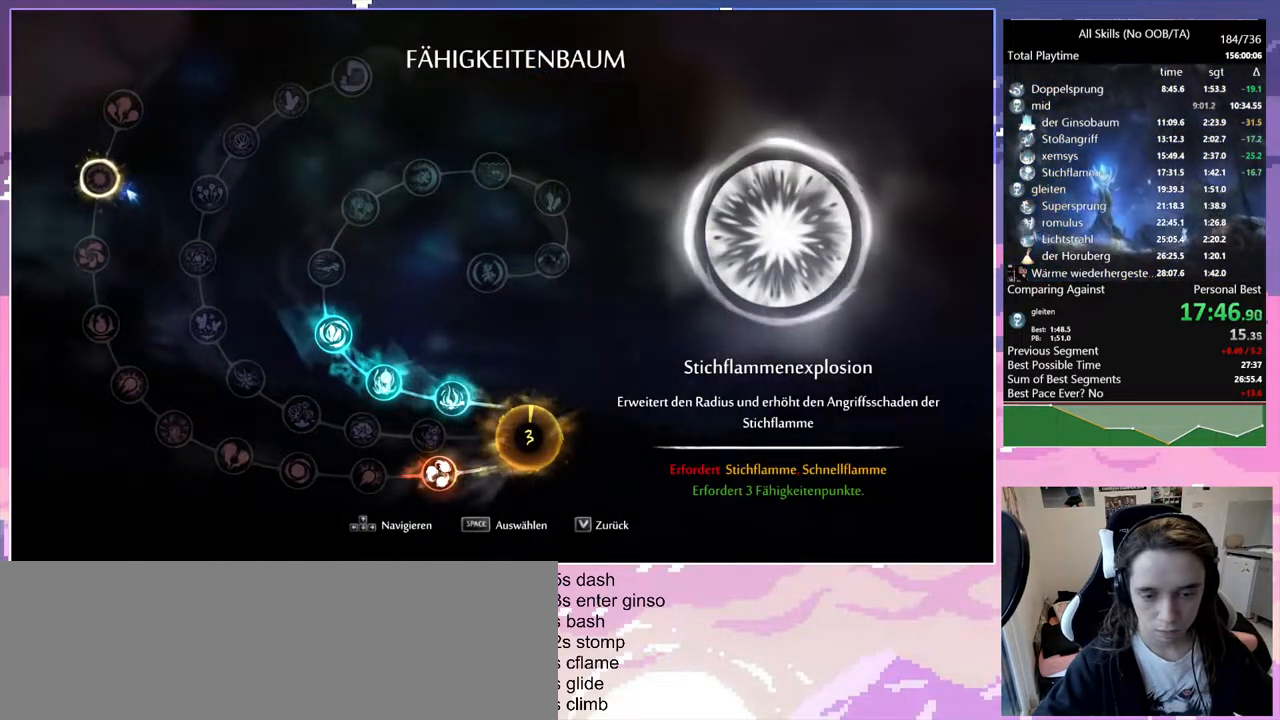
{"keys": ["q"], "mouse": [], "events": [[100, "mouse_left", "down"], [233, "mouse_left", "up"]]}
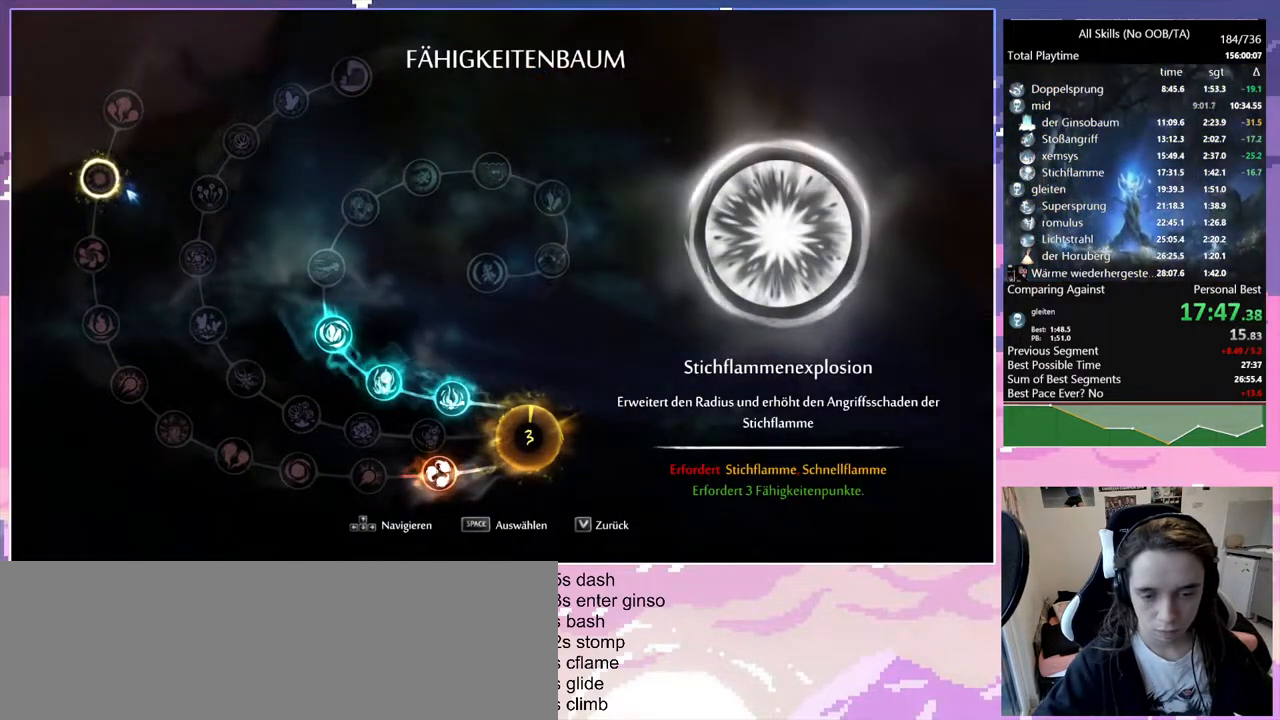
{"keys": [], "mouse": [], "events": [[150, "q", "up"], [150, "space", "down"], [433, "space", "up"]]}
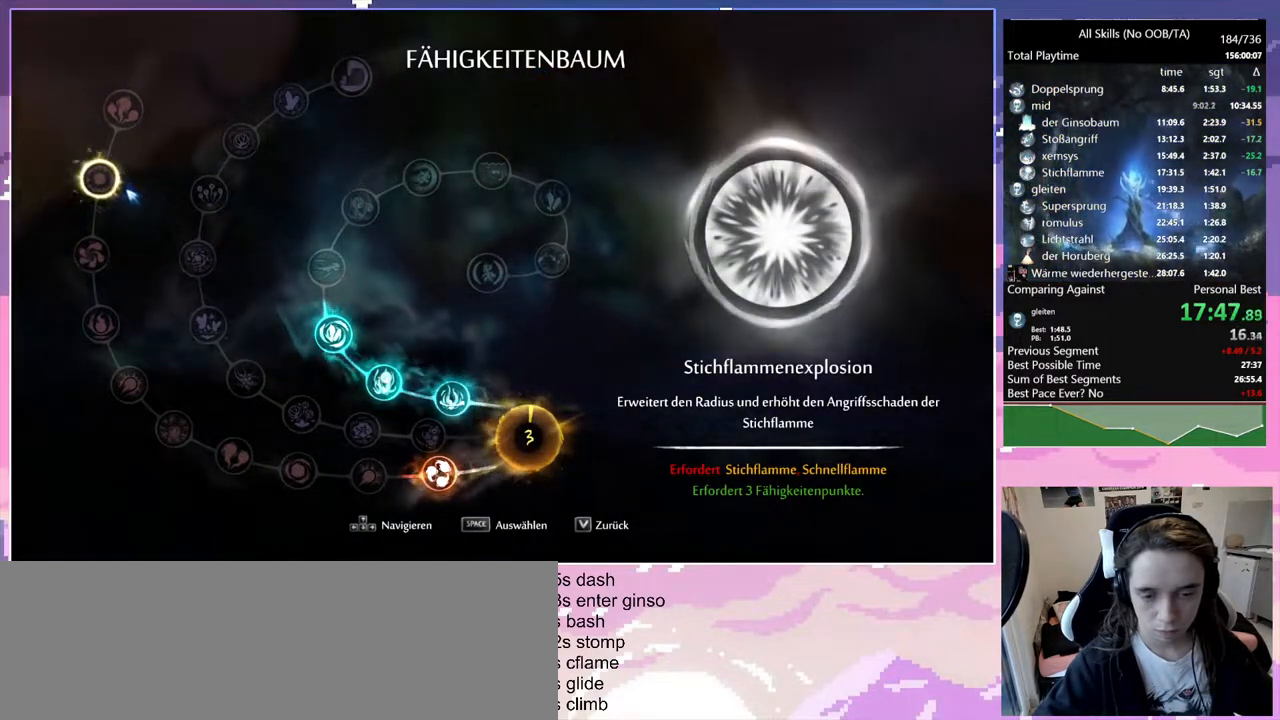
{"keys": ["space"], "mouse": [], "events": [[217, "mouse_left", "down"], [217, "q", "down"], [250, "mouse_left", "up"], [250, "q", "up"], [250, "space", "down"]]}
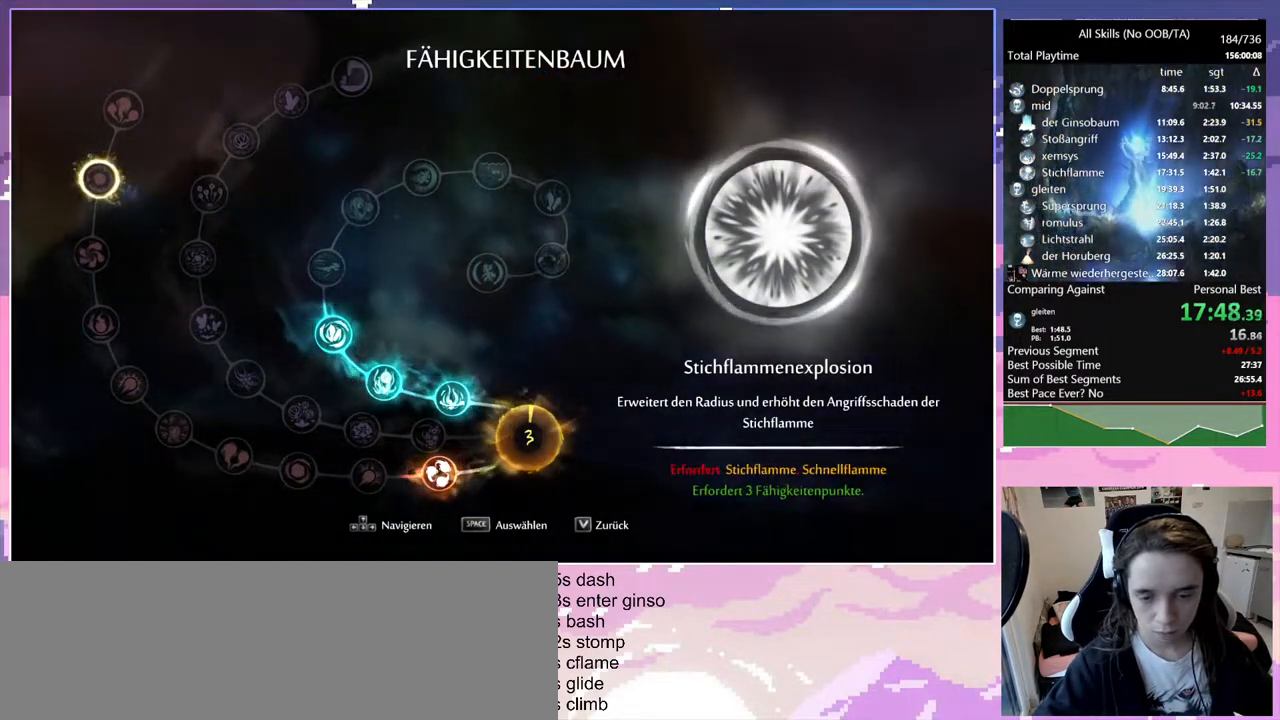
{"keys": ["space"], "mouse": [], "events": []}
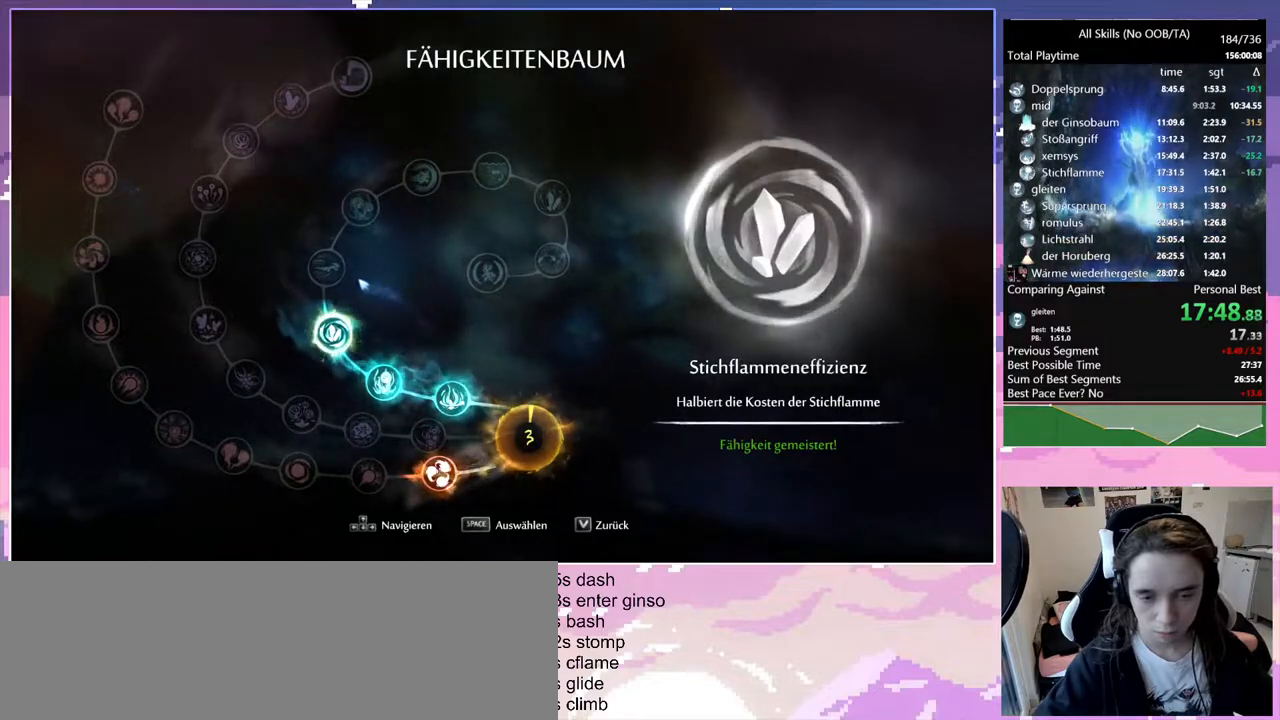
{"keys": ["pause"], "mouse": [], "events": [[50, "space", "up"], [283, "mouse_left", "down"], [333, "pause", "down"], [383, "mouse_left", "up"], [383, "pause", "up"], [483, "pause", "down"]]}
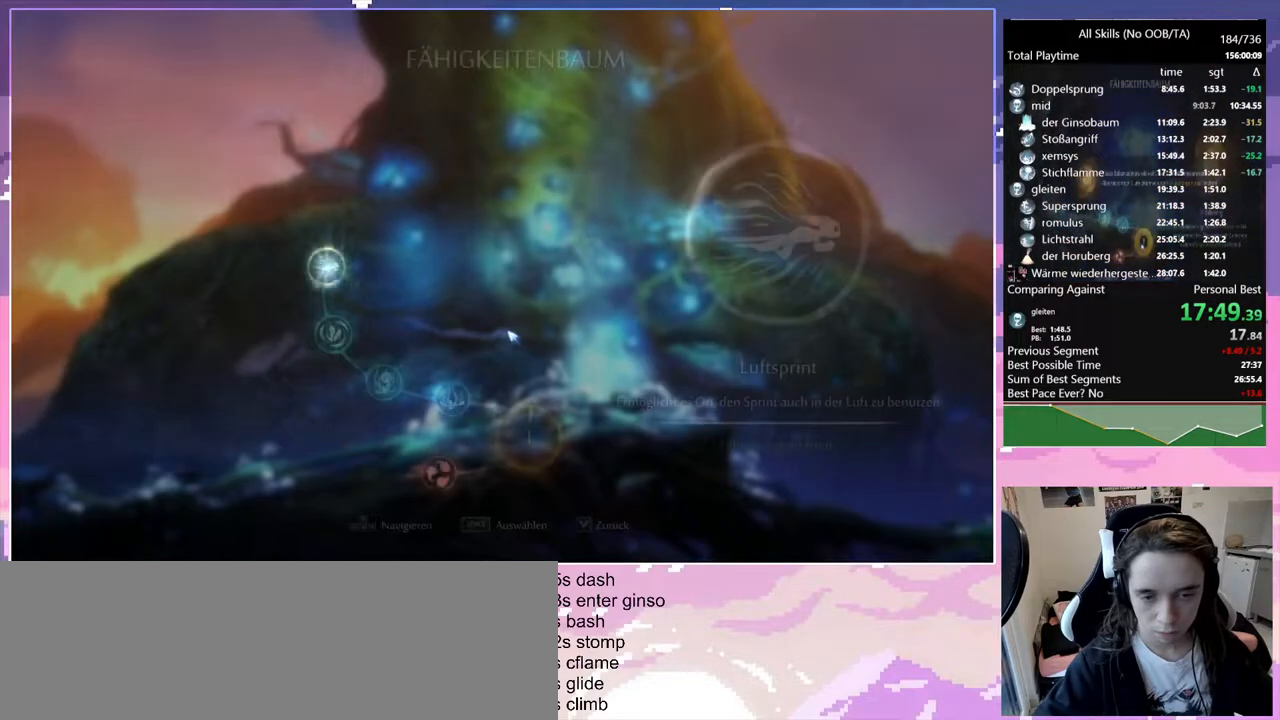
{"keys": [], "mouse": ["left"], "events": [[67, "pause", "up"], [300, "mouse_left", "down"], [450, "mouse_left", "up"], [483, "mouse_left", "down"]]}
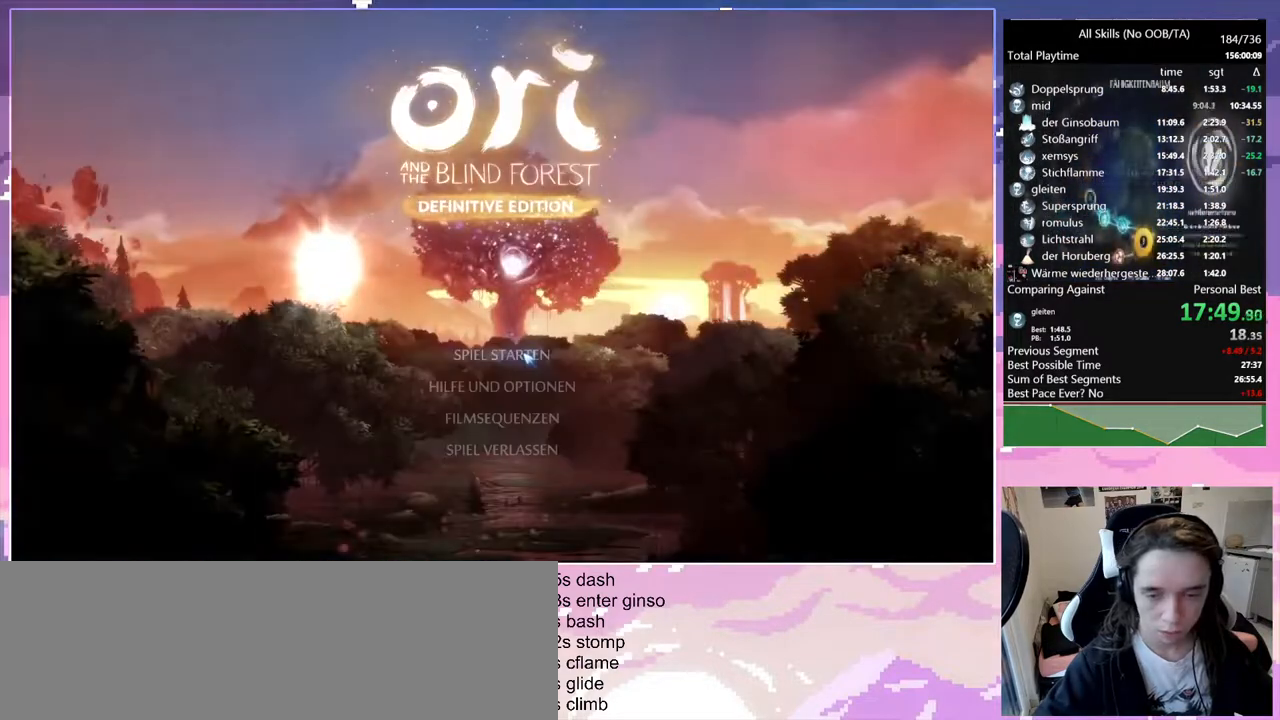
{"keys": [], "mouse": [], "events": [[33, "mouse_left", "up"], [83, "mouse_left", "down"], [183, "mouse_left", "up"]]}
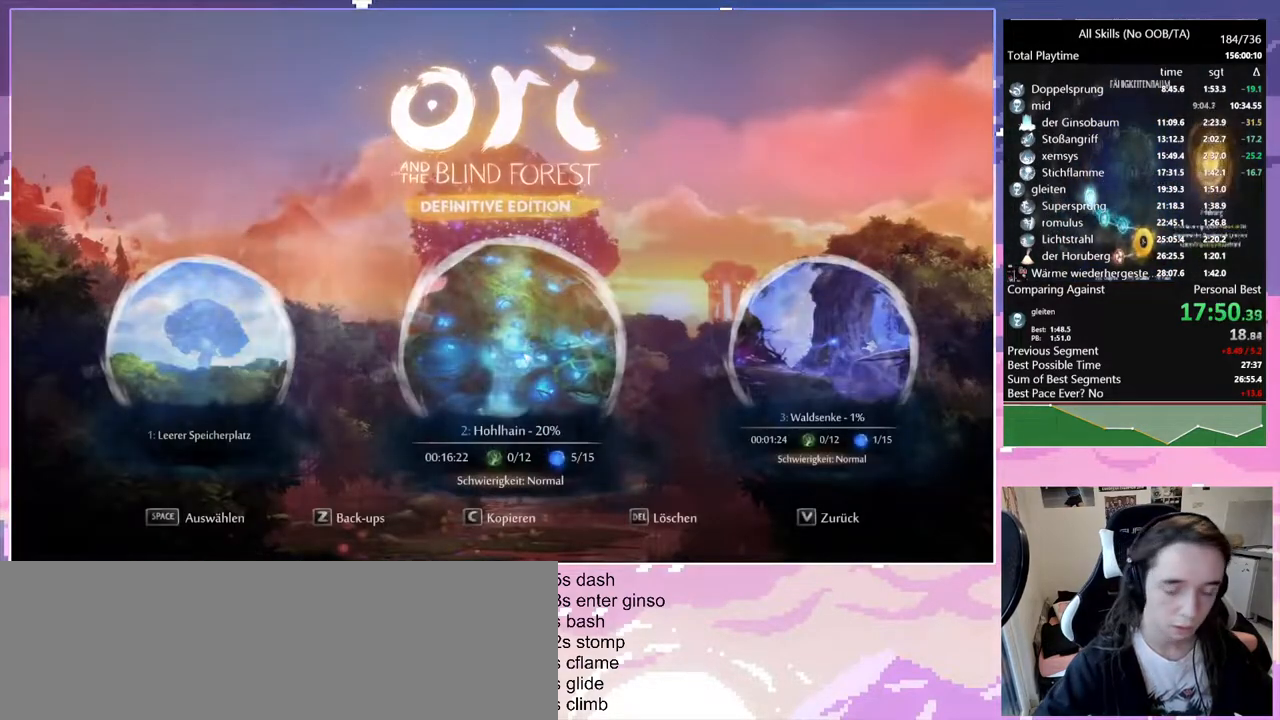
{"keys": ["q"], "mouse": [], "events": [[167, "q", "down"]]}
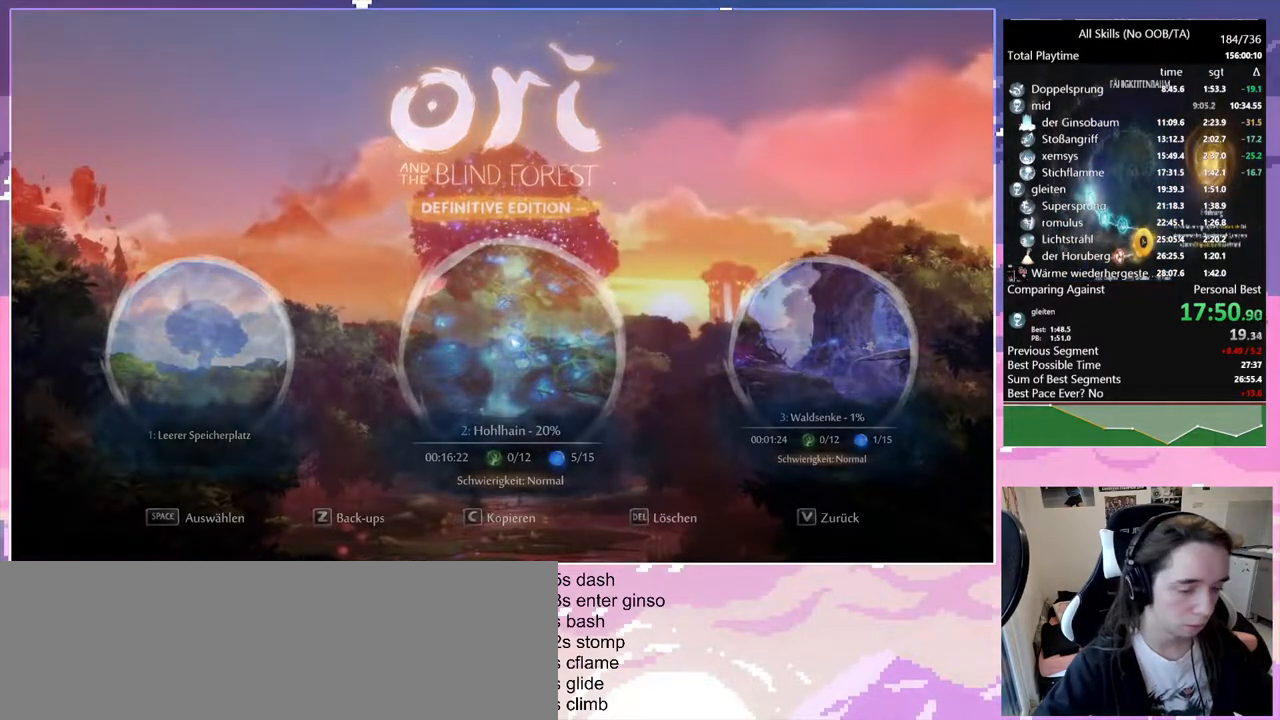
{"keys": ["q"], "mouse": [], "events": []}
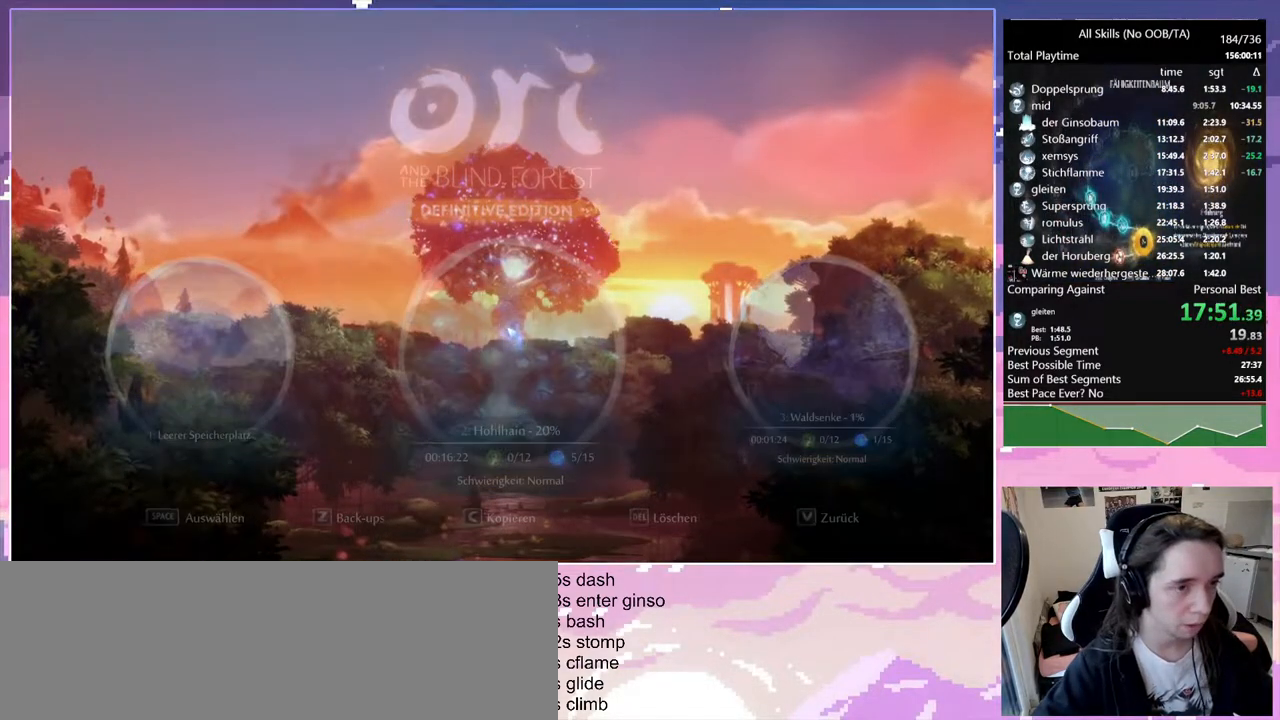
{"keys": ["q"], "mouse": [], "events": []}
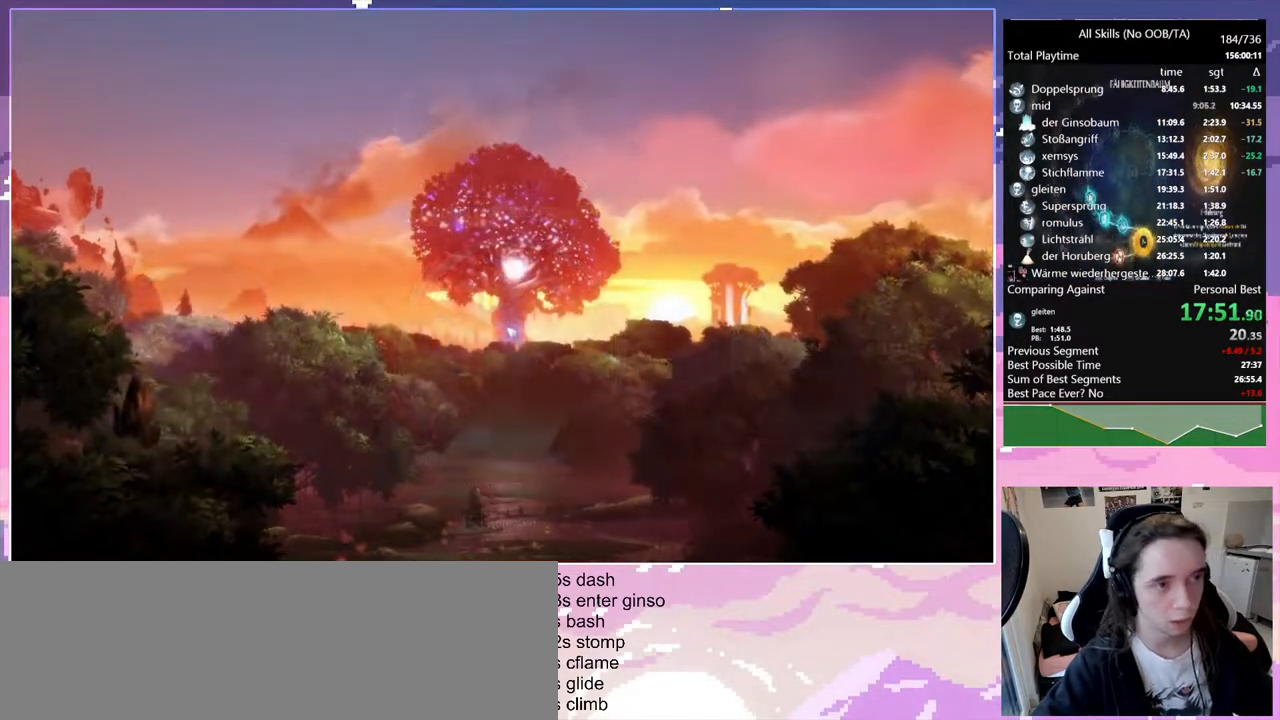
{"keys": ["q"], "mouse": [], "events": []}
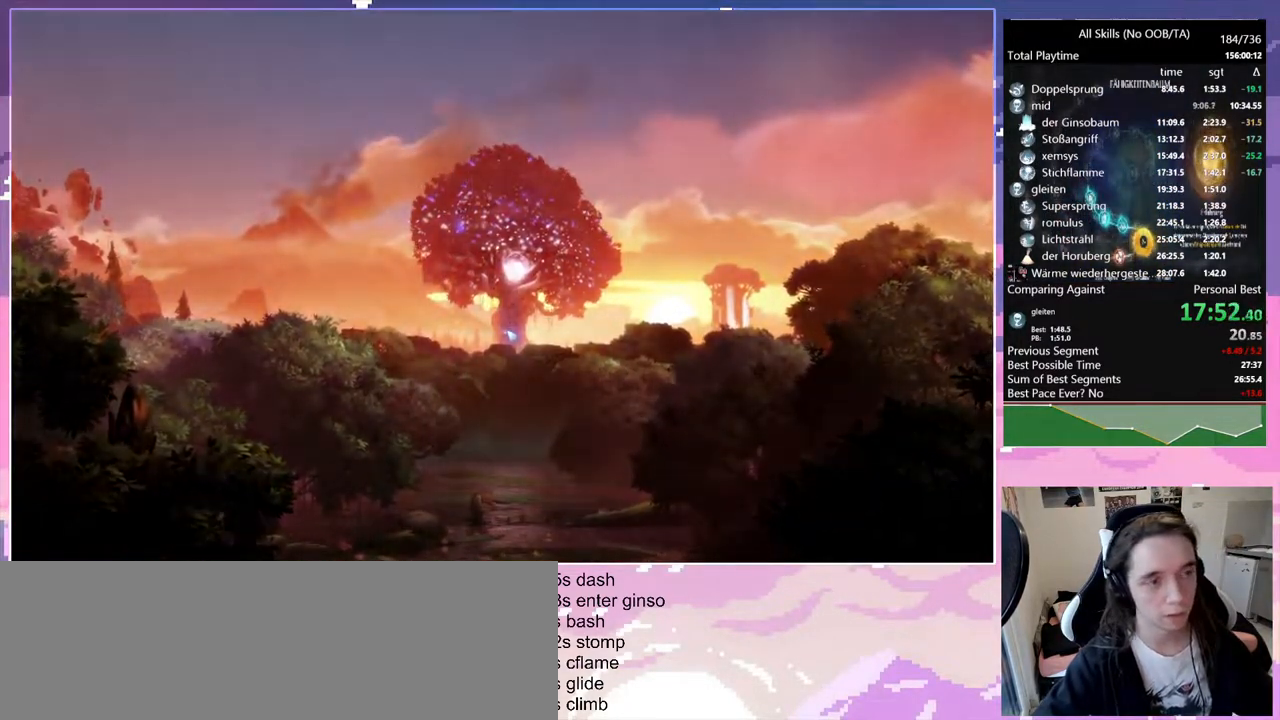
{"keys": ["q"], "mouse": [], "events": []}
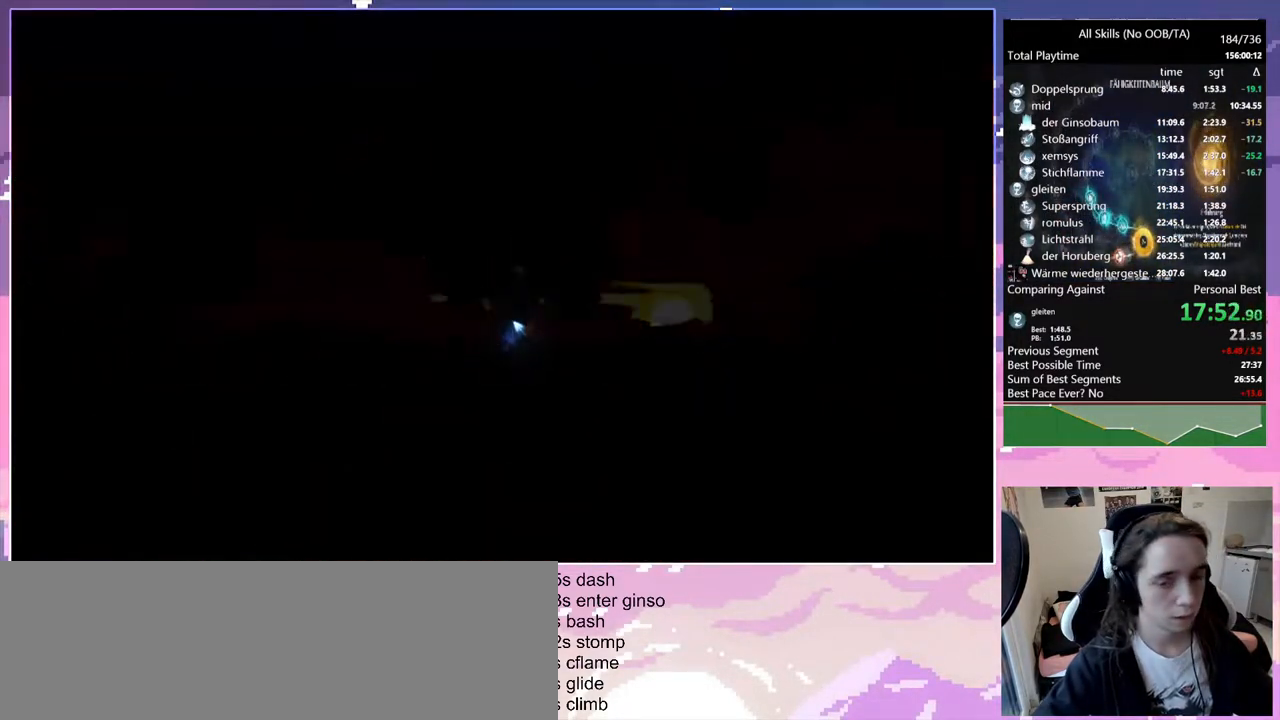
{"keys": ["q"], "mouse": [], "events": []}
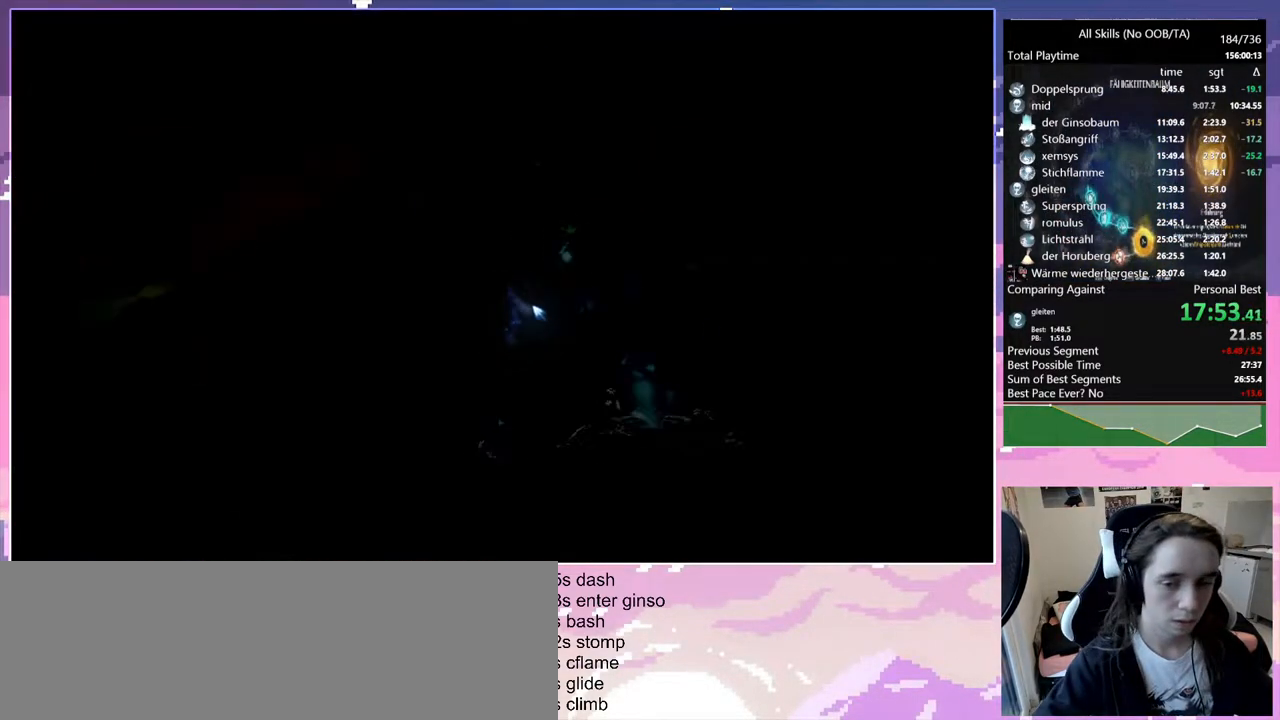
{"keys": ["q", "sa"], "mouse": [], "events": [[17, "sa", "down"]]}
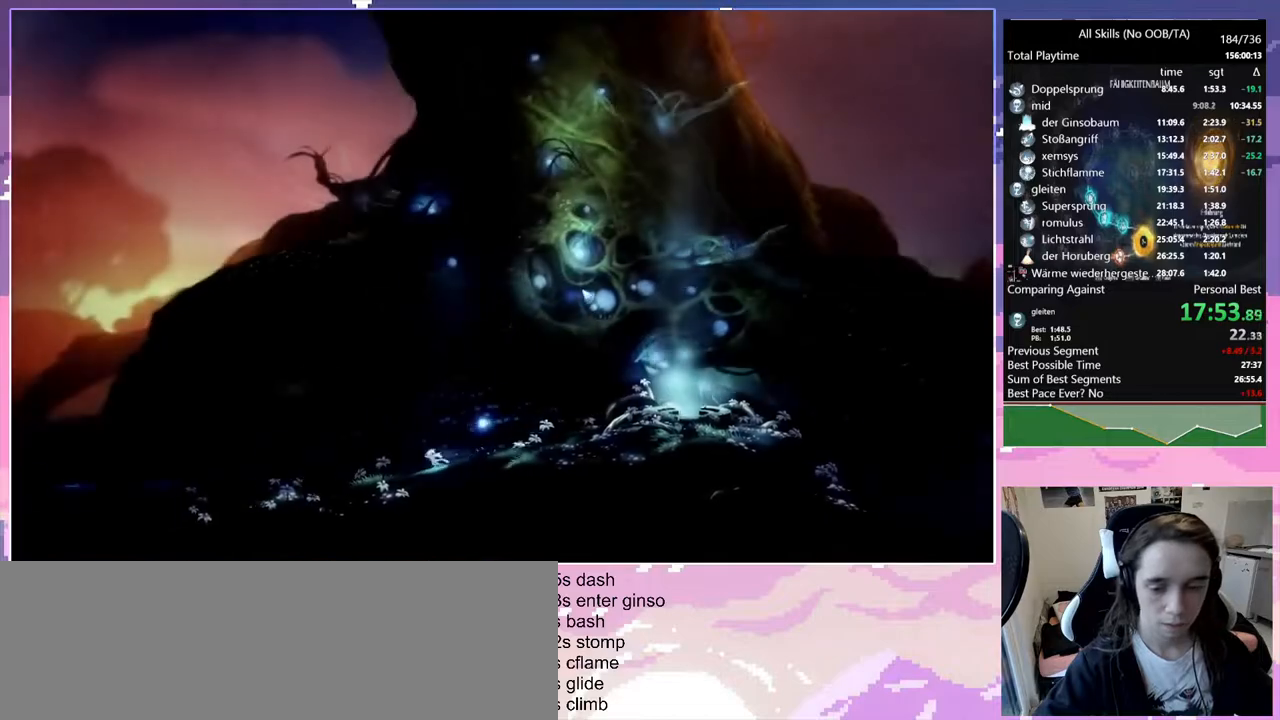
{"keys": ["q", "sa"], "mouse": [], "events": []}
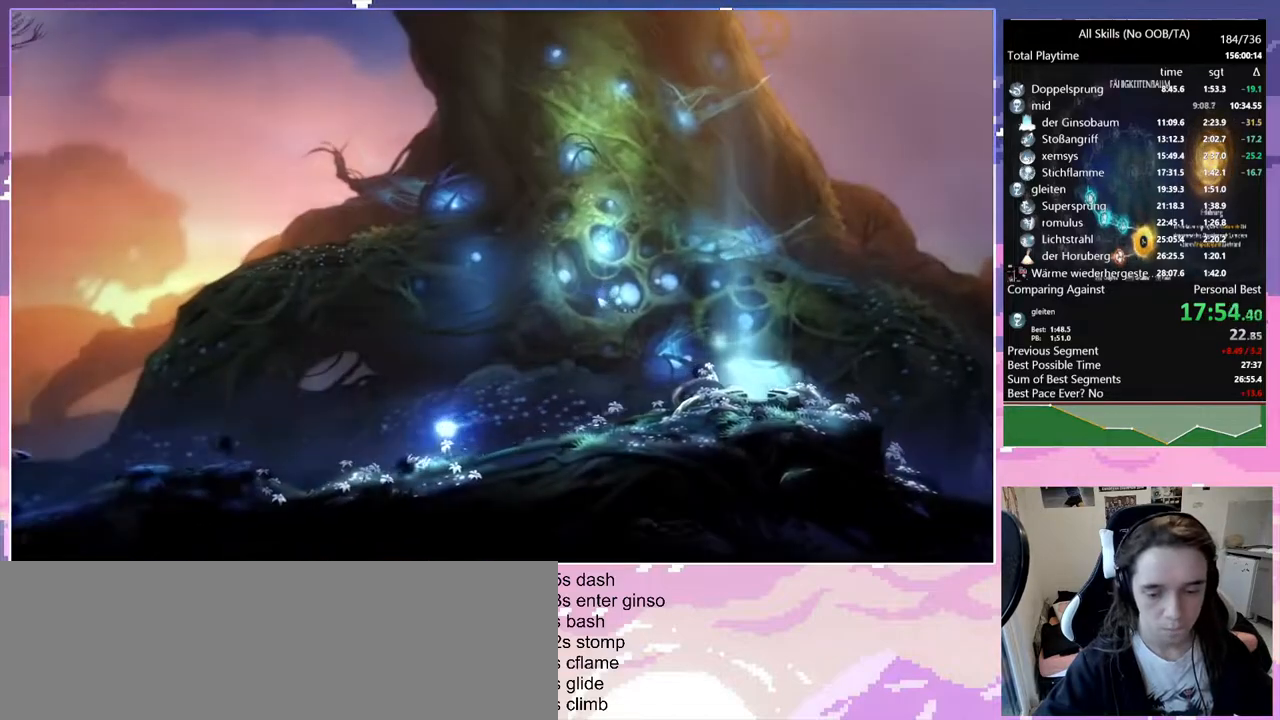
{"keys": ["q", "sa"], "mouse": [], "events": []}